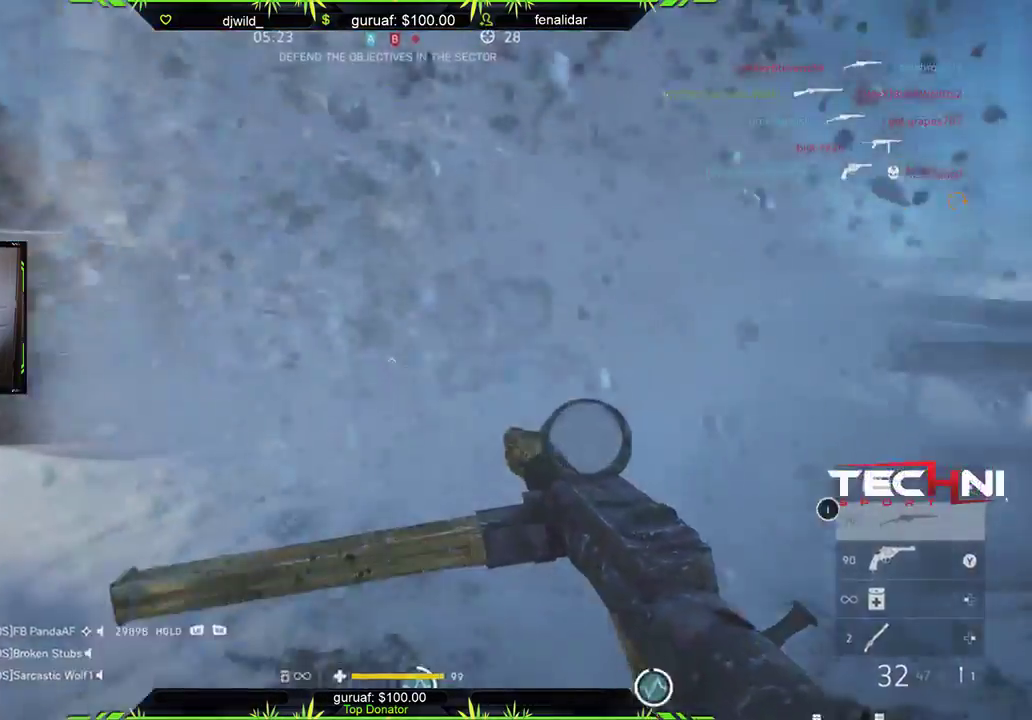
Gameplay with a controller (Xbox layout); each line is a JSON object with the inputs held at the frame after it. "events" lists button and stick changes between this image and that frame as [ms after this image, input, new state], when the widget could be followed in between. Not read: START.
{"buttons": ["R2"], "left_stick": "up-right", "right_stick": "up-right", "events": [[17, "left_stick", "up"], [50, "left_stick", "down"], [133, "R2", "down"], [350, "left_stick", "up-right"], [467, "right_stick", "up-right"]]}
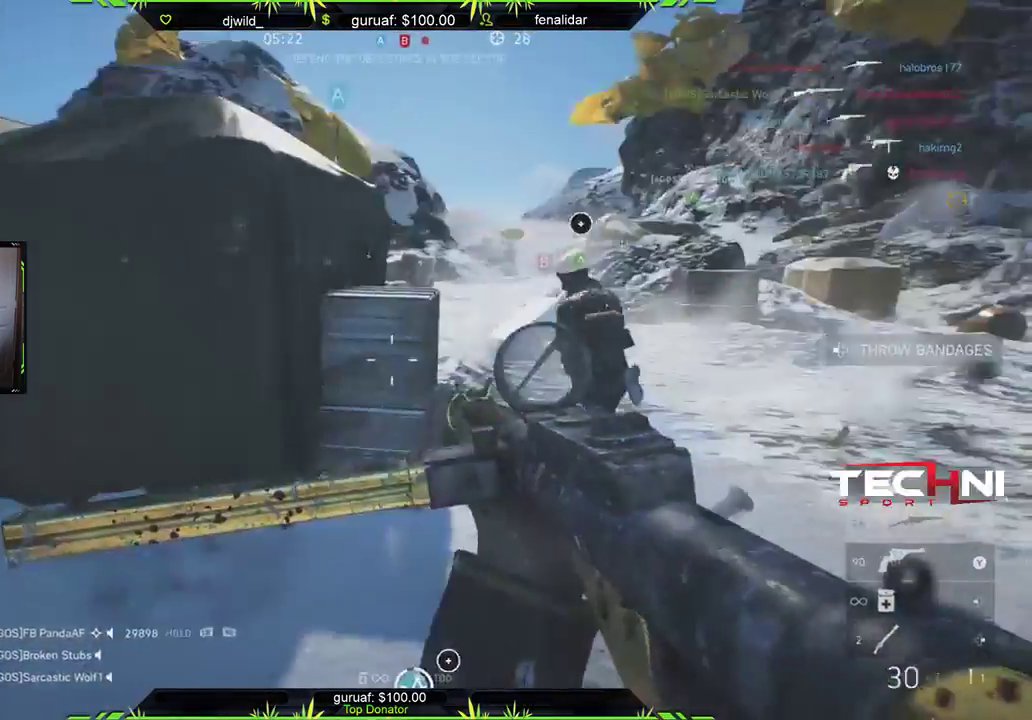
{"buttons": ["R2"], "left_stick": "up-right", "right_stick": "left", "events": [[133, "right_stick", "right"], [250, "L2", "down"], [250, "right_stick", "center"], [300, "right_stick", "left"], [467, "L2", "up"]]}
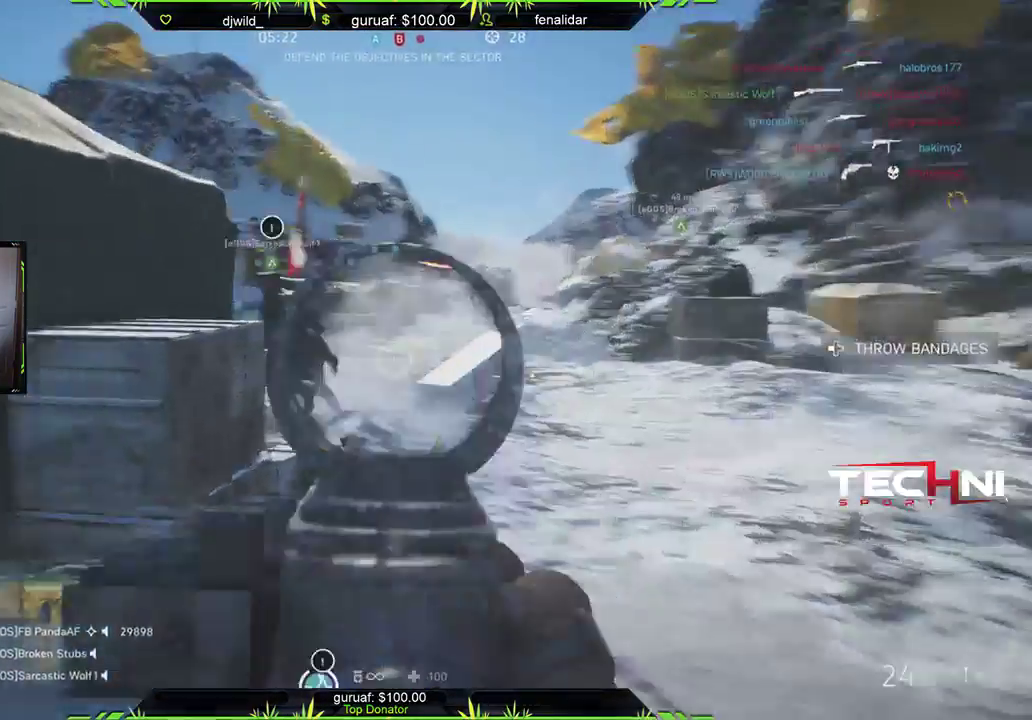
{"buttons": ["X", "L3"], "left_stick": "up-left", "right_stick": "center", "events": [[33, "right_stick", "up"], [50, "R2", "up"], [83, "left_stick", "left"], [133, "right_stick", "left"], [250, "left_stick", "up-left"], [283, "L3", "down"], [417, "right_stick", "center"], [500, "X", "down"]]}
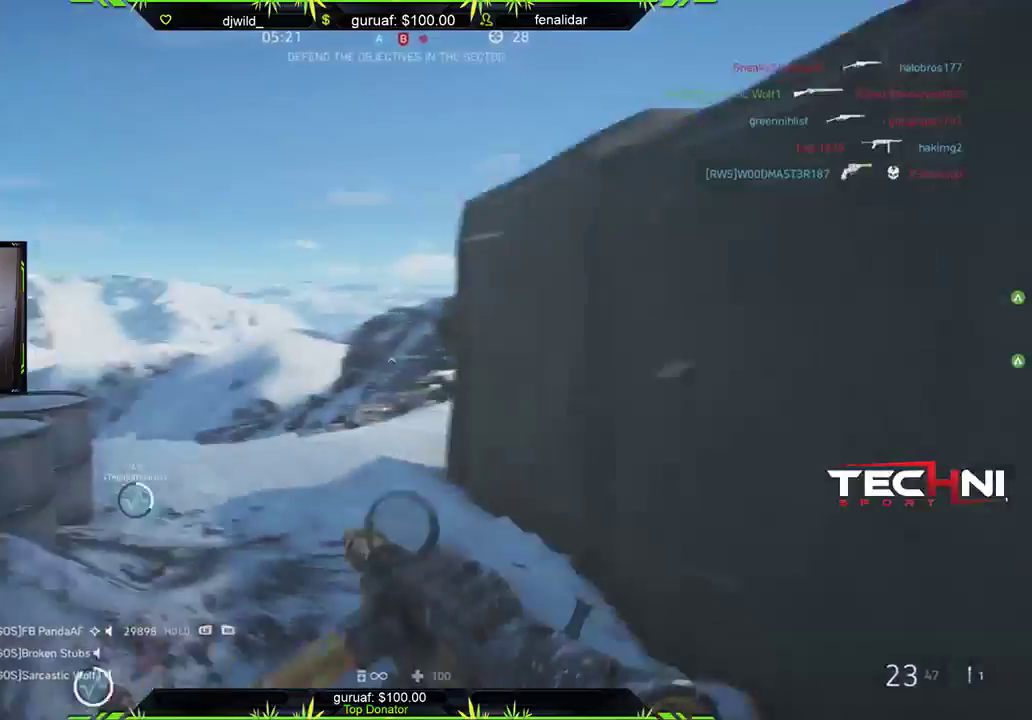
{"buttons": [], "left_stick": "up", "right_stick": "down", "events": [[17, "L3", "up"], [83, "X", "up"], [83, "left_stick", "up"], [117, "right_stick", "down-left"], [283, "right_stick", "center"], [400, "right_stick", "down"]]}
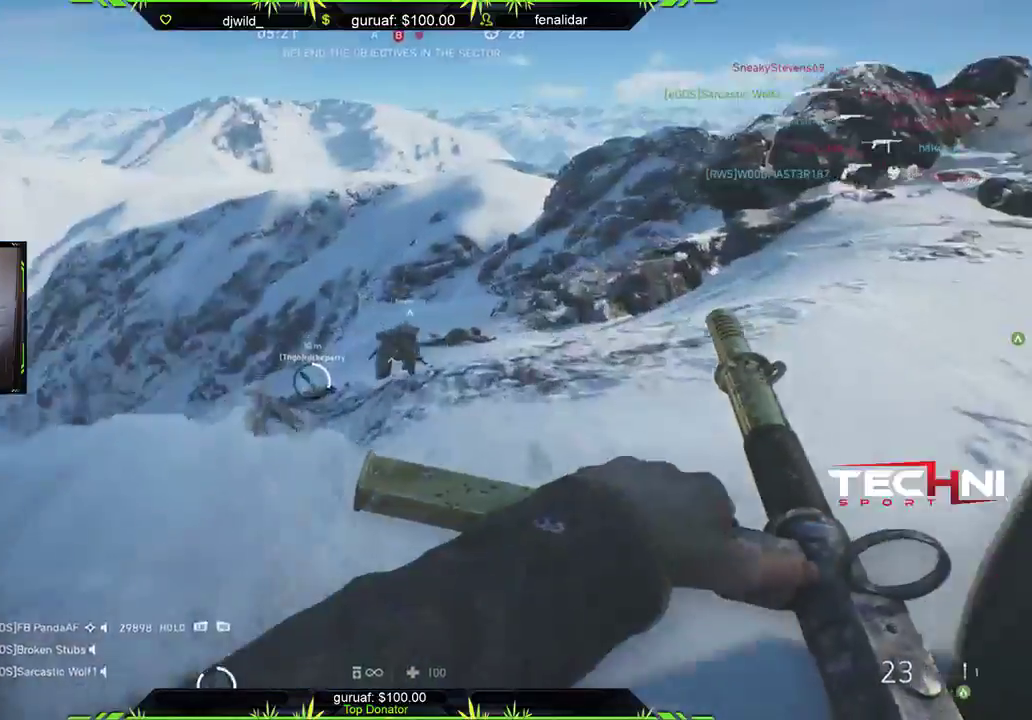
{"buttons": [], "left_stick": "up", "right_stick": "down", "events": [[117, "right_stick", "center"], [267, "right_stick", "left"], [417, "right_stick", "center"], [500, "right_stick", "down"]]}
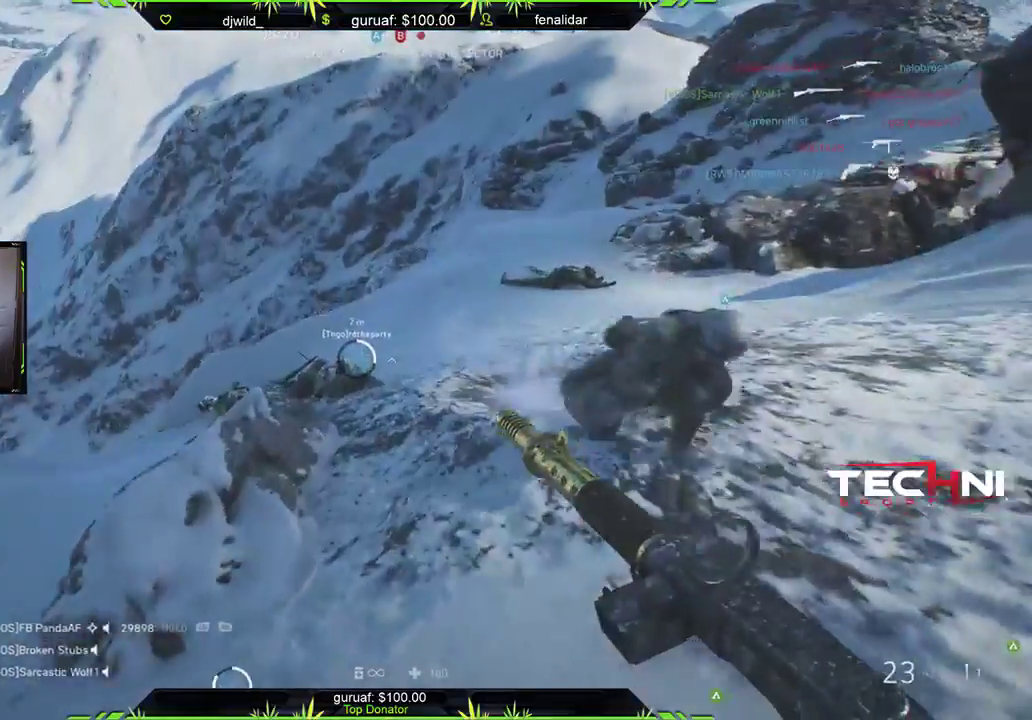
{"buttons": [], "left_stick": "up", "right_stick": "down", "events": [[150, "right_stick", "down-left"], [383, "right_stick", "center"], [433, "right_stick", "down"]]}
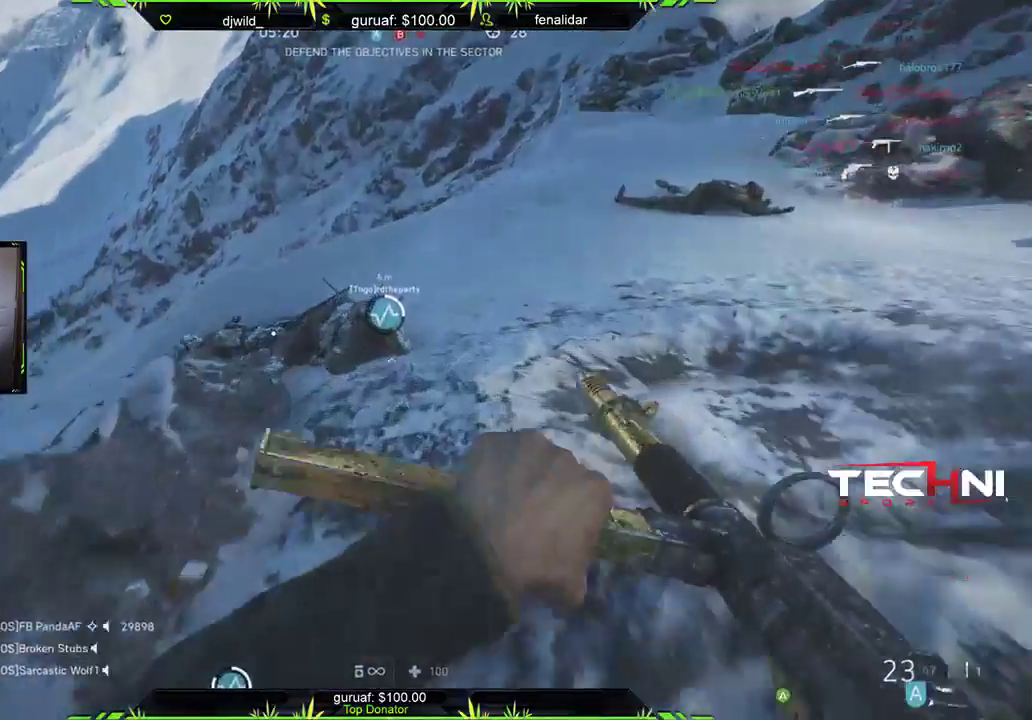
{"buttons": [], "left_stick": "center", "right_stick": "center", "events": [[117, "right_stick", "center"], [233, "X", "down"], [267, "left_stick", "center"], [350, "X", "up"]]}
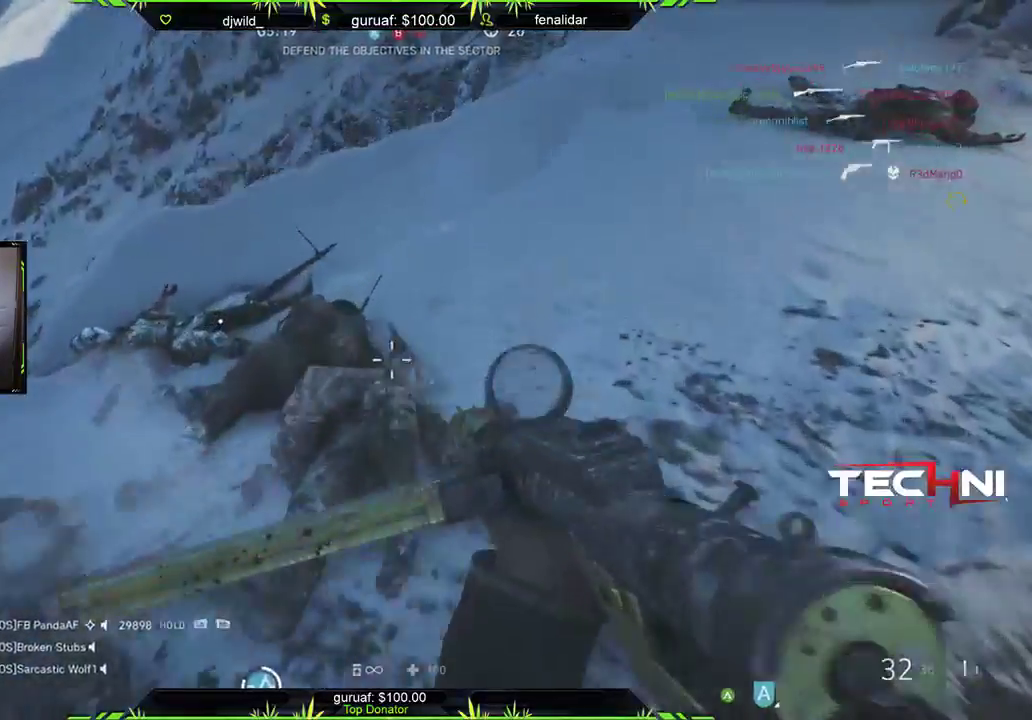
{"buttons": [], "left_stick": "down-left", "right_stick": "up-left", "events": [[250, "left_stick", "down-left"], [250, "right_stick", "left"], [317, "right_stick", "up-left"]]}
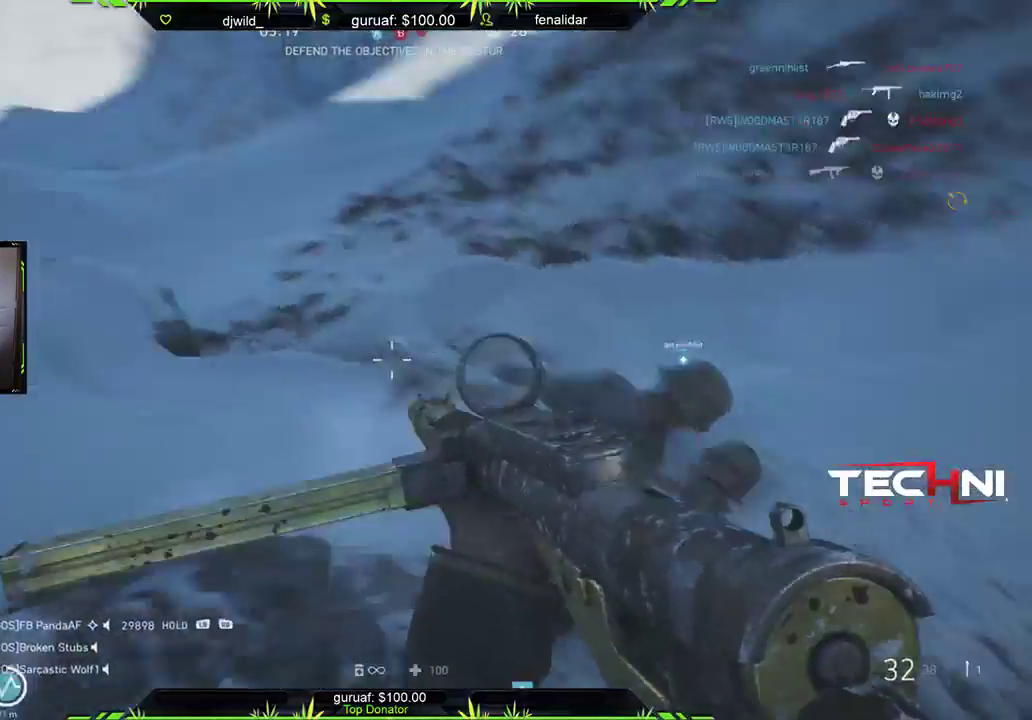
{"buttons": [], "left_stick": "up", "right_stick": "left", "events": [[150, "left_stick", "up"], [200, "L3", "down"], [217, "right_stick", "center"], [367, "L3", "up"], [383, "right_stick", "left"]]}
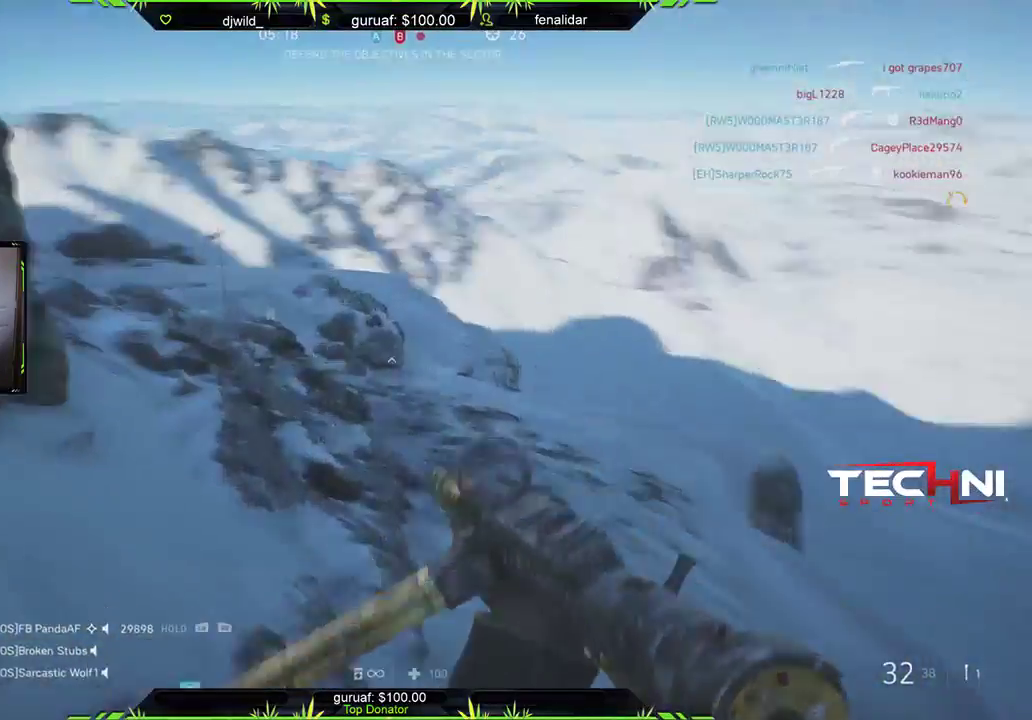
{"buttons": [], "left_stick": "up", "right_stick": "up-left", "events": [[67, "right_stick", "up"], [350, "right_stick", "up-left"]]}
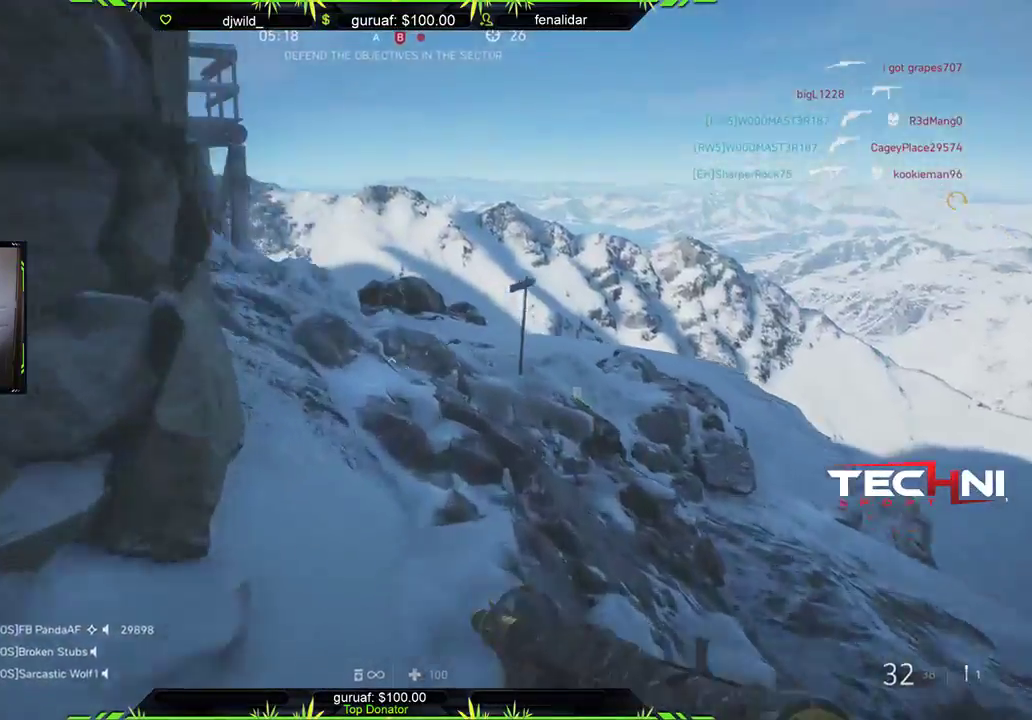
{"buttons": [], "left_stick": "up", "right_stick": "left", "events": [[100, "right_stick", "left"], [233, "right_stick", "up-left"], [417, "right_stick", "left"]]}
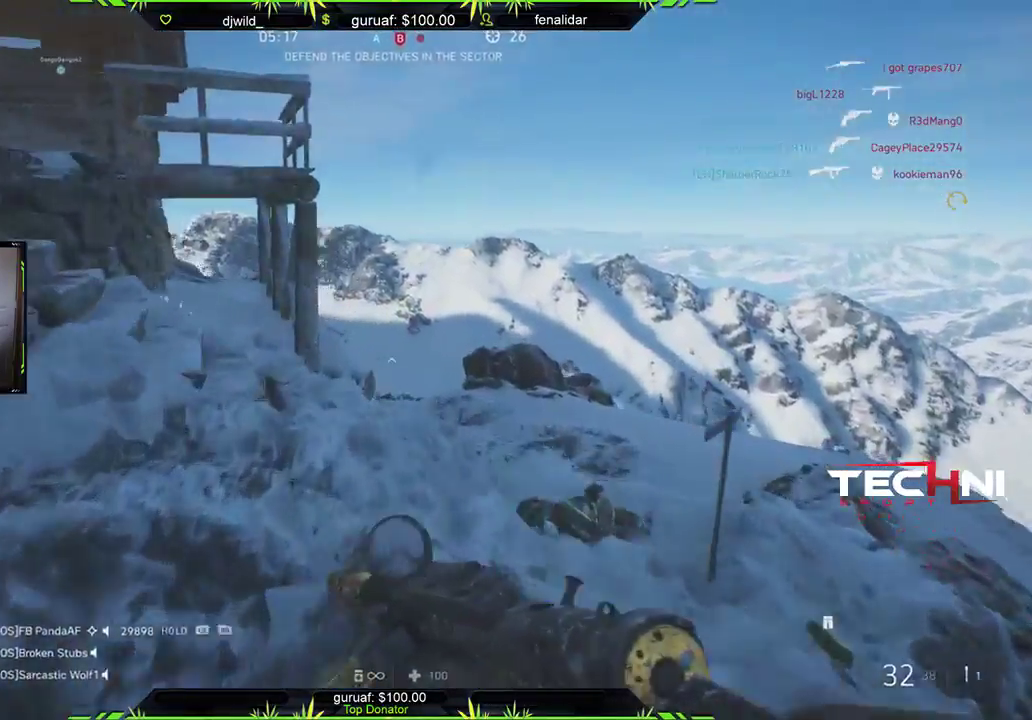
{"buttons": [], "left_stick": "up-left", "right_stick": "left", "events": [[150, "right_stick", "center"], [417, "left_stick", "up-left"], [467, "right_stick", "left"]]}
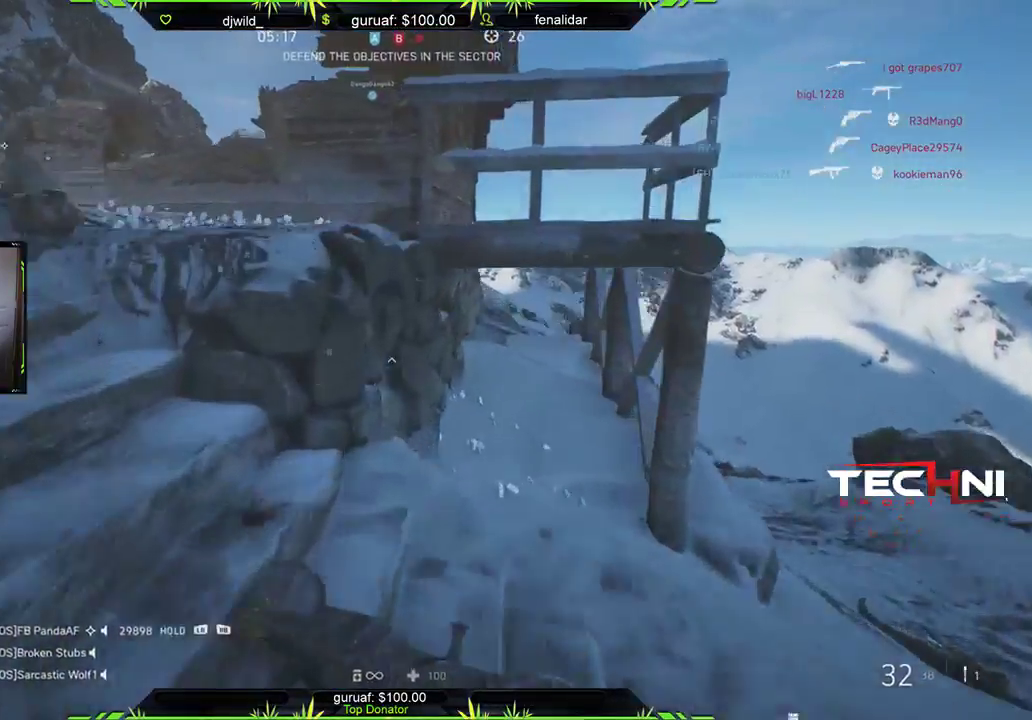
{"buttons": [], "left_stick": "down", "right_stick": "center", "events": [[217, "right_stick", "center"], [317, "left_stick", "down-left"], [400, "X", "down"], [450, "left_stick", "down"], [483, "X", "up"]]}
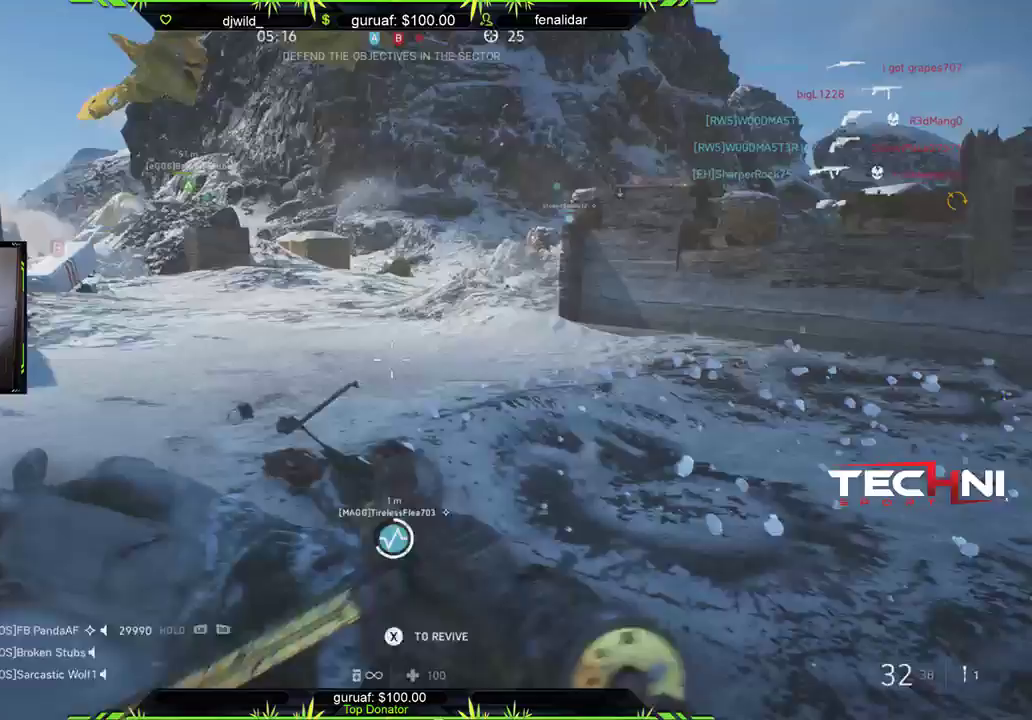
{"buttons": [], "left_stick": "center", "right_stick": "center", "events": [[33, "left_stick", "center"]]}
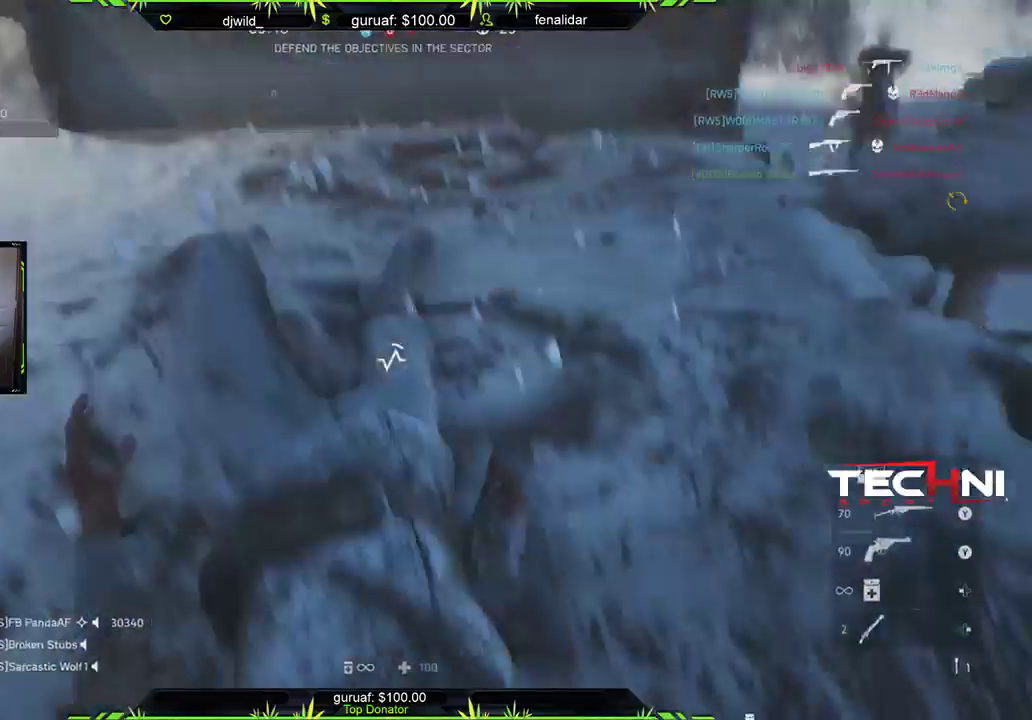
{"buttons": [], "left_stick": "center", "right_stick": "center", "events": []}
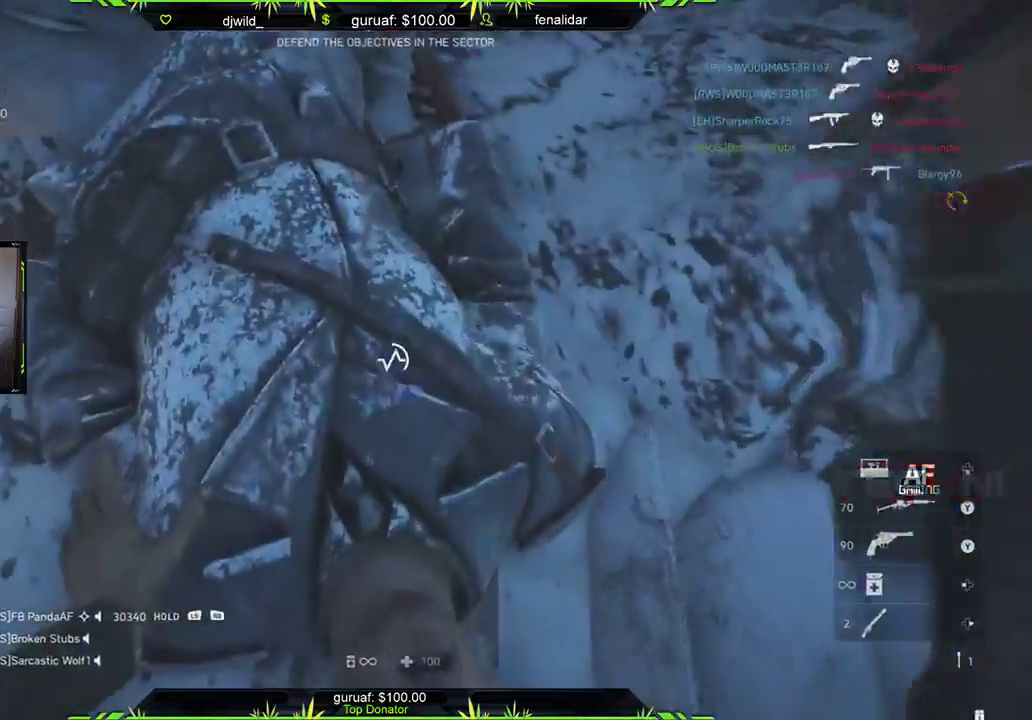
{"buttons": [], "left_stick": "center", "right_stick": "center", "events": []}
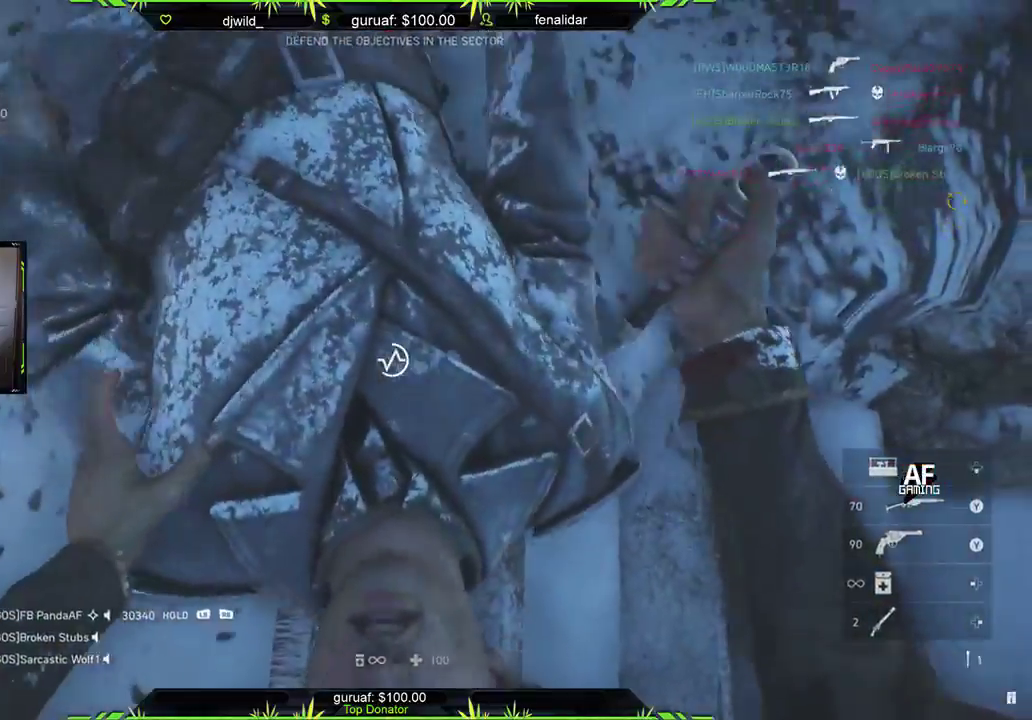
{"buttons": [], "left_stick": "center", "right_stick": "right", "events": [[433, "right_stick", "right"]]}
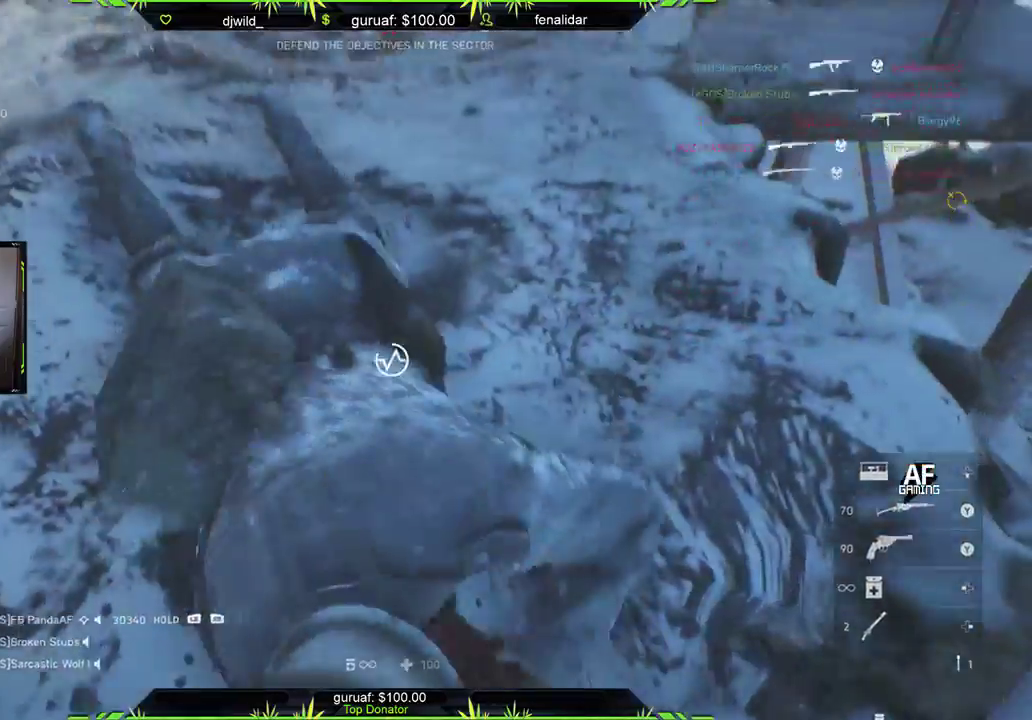
{"buttons": [], "left_stick": "up-right", "right_stick": "right", "events": [[300, "left_stick", "right"], [467, "left_stick", "up-right"]]}
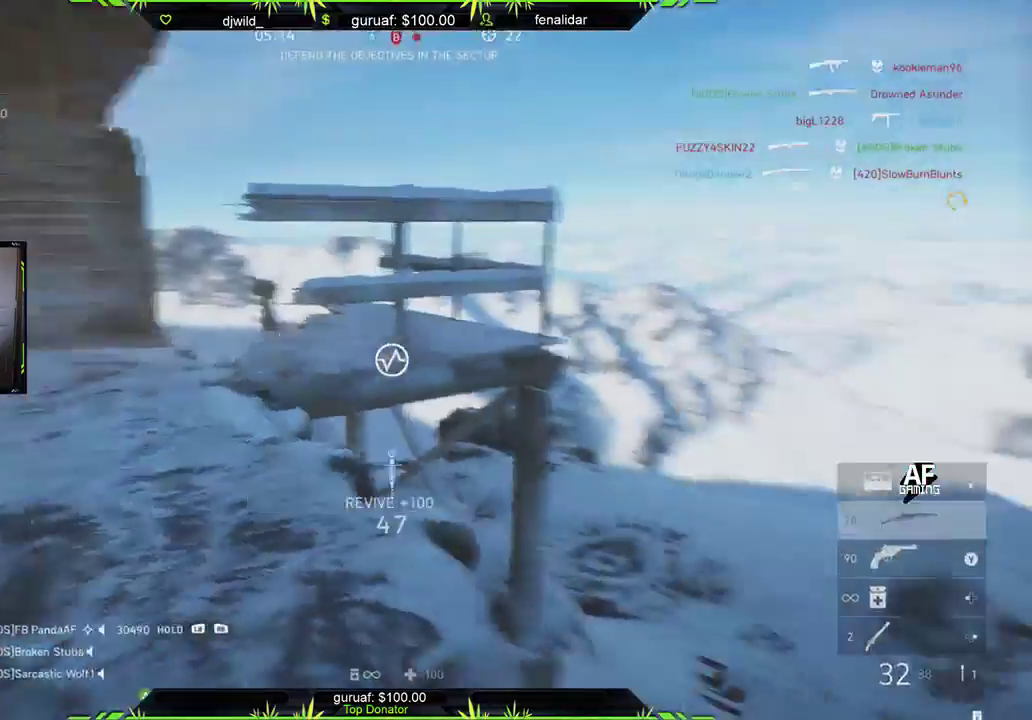
{"buttons": [], "left_stick": "up-right", "right_stick": "left", "events": [[33, "L3", "down"], [117, "right_stick", "down-left"], [233, "L3", "up"], [350, "right_stick", "left"]]}
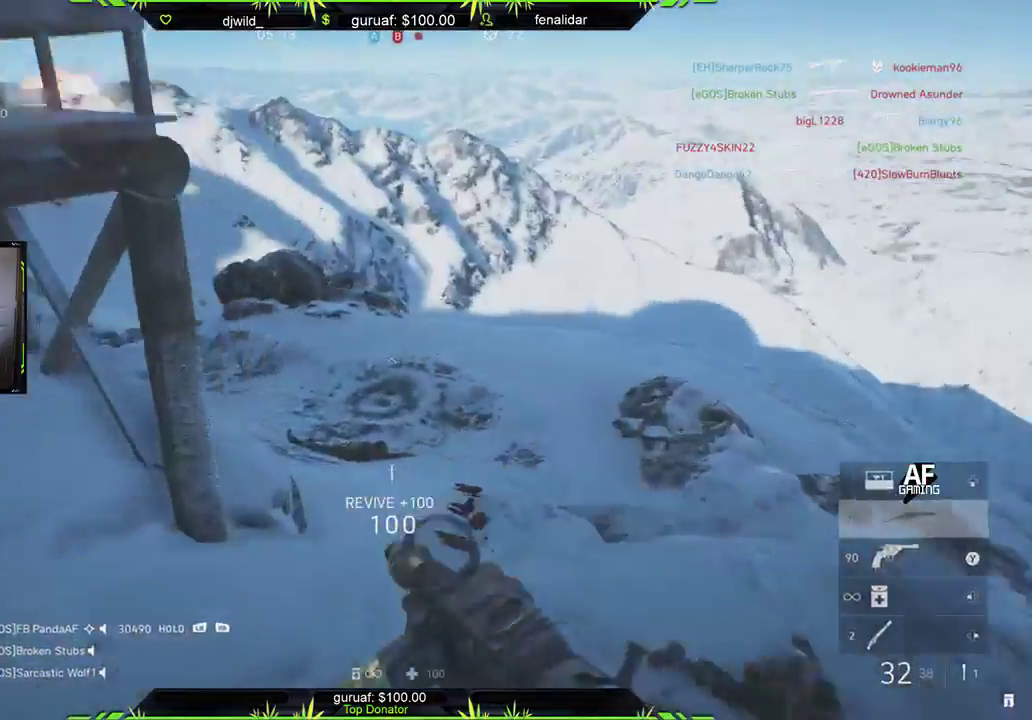
{"buttons": [], "left_stick": "up-right", "right_stick": "up-left", "events": [[133, "right_stick", "center"], [283, "right_stick", "left"], [433, "right_stick", "up-left"]]}
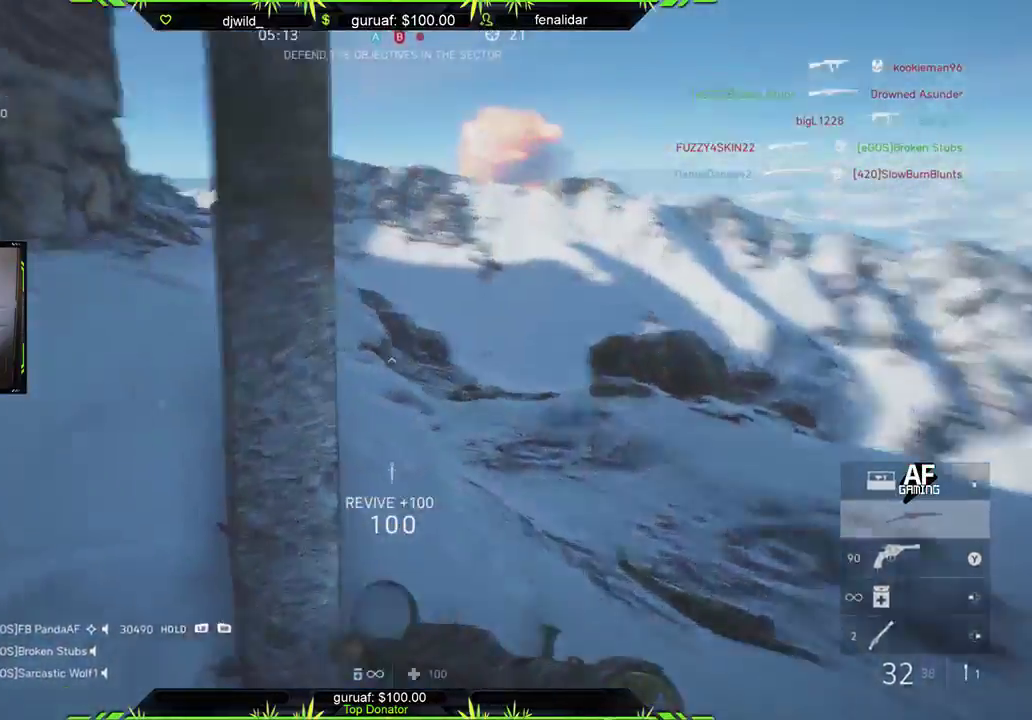
{"buttons": [], "left_stick": "up-right", "right_stick": "center", "events": [[67, "right_stick", "center"]]}
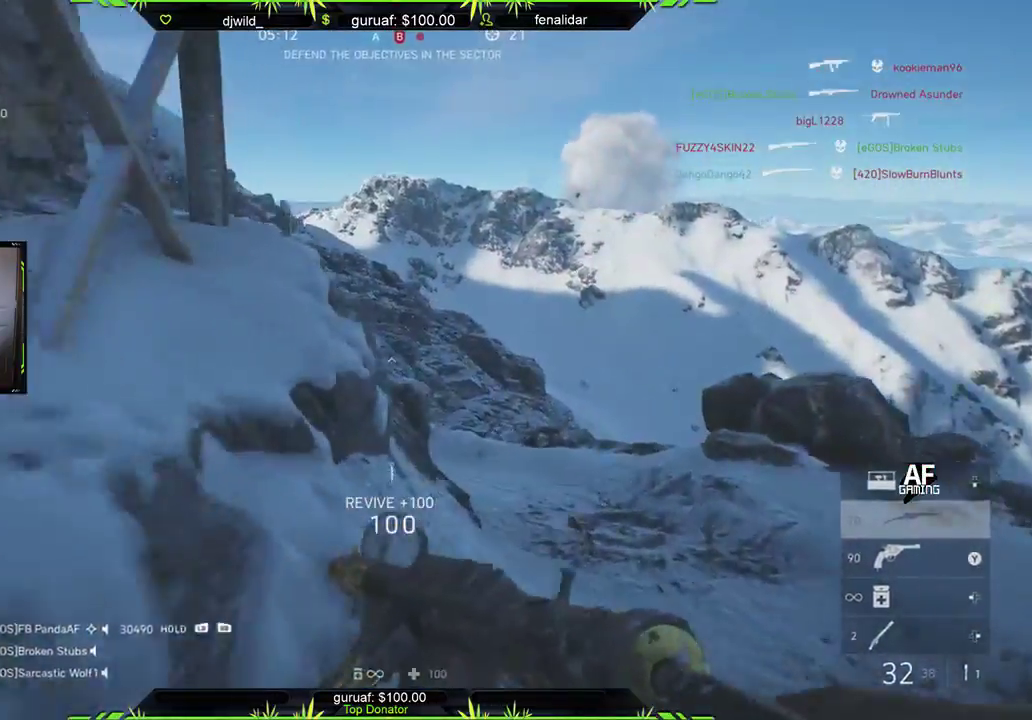
{"buttons": [], "left_stick": "up-right", "right_stick": "up-left", "events": [[317, "right_stick", "up-left"]]}
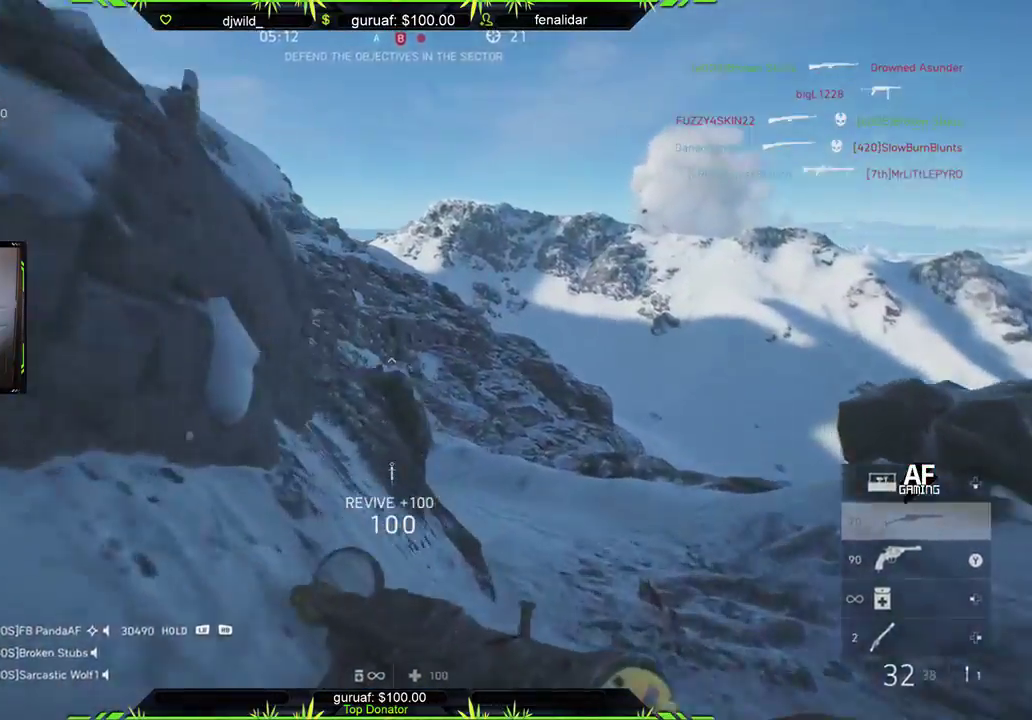
{"buttons": [], "left_stick": "up-right", "right_stick": "center", "events": [[50, "right_stick", "center"], [150, "right_stick", "left"], [417, "right_stick", "center"]]}
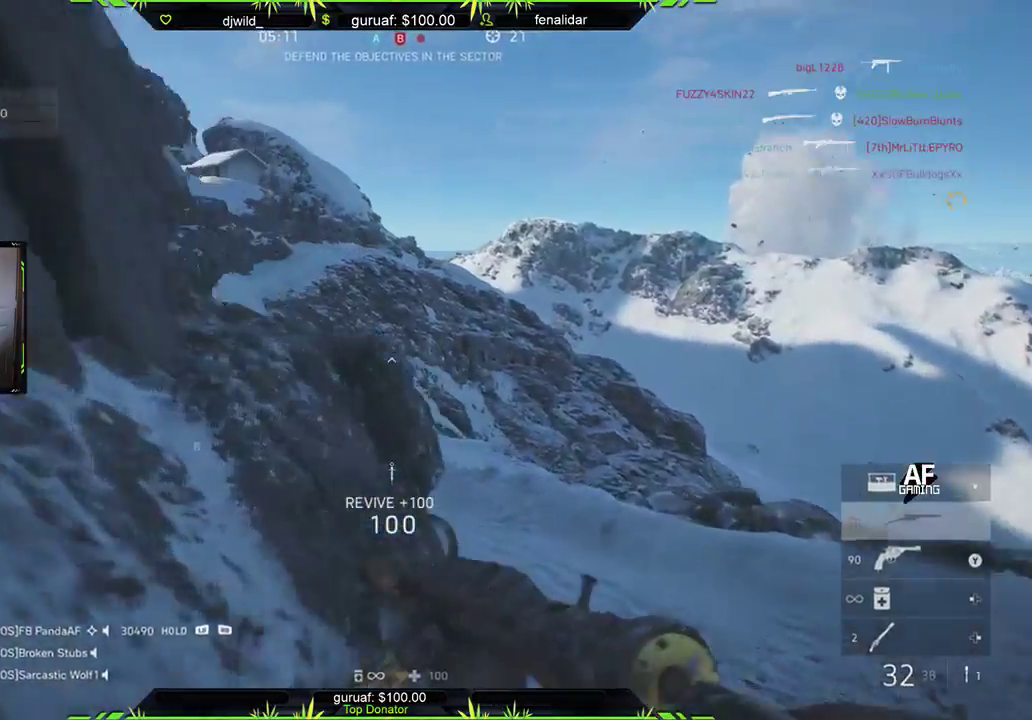
{"buttons": [], "left_stick": "up-right", "right_stick": "center", "events": [[217, "right_stick", "left"], [433, "right_stick", "center"]]}
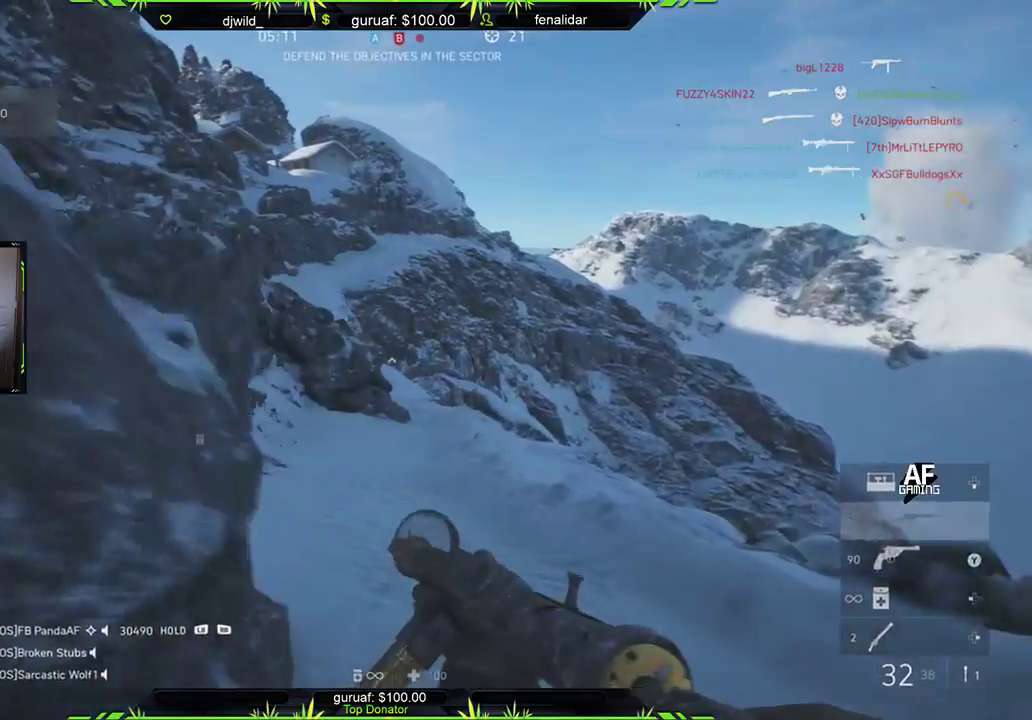
{"buttons": [], "left_stick": "up", "right_stick": "left", "events": [[33, "right_stick", "left"], [117, "right_stick", "up-left"], [417, "right_stick", "left"], [433, "left_stick", "up"]]}
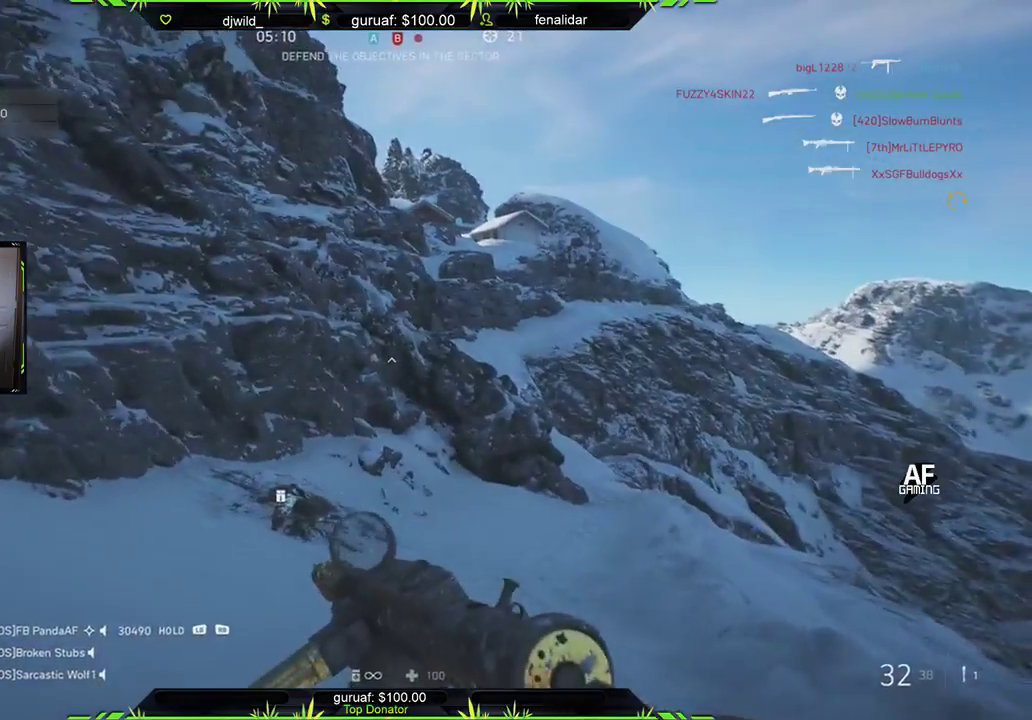
{"buttons": [], "left_stick": "up-left", "right_stick": "center", "events": [[150, "right_stick", "center"], [200, "left_stick", "up-left"]]}
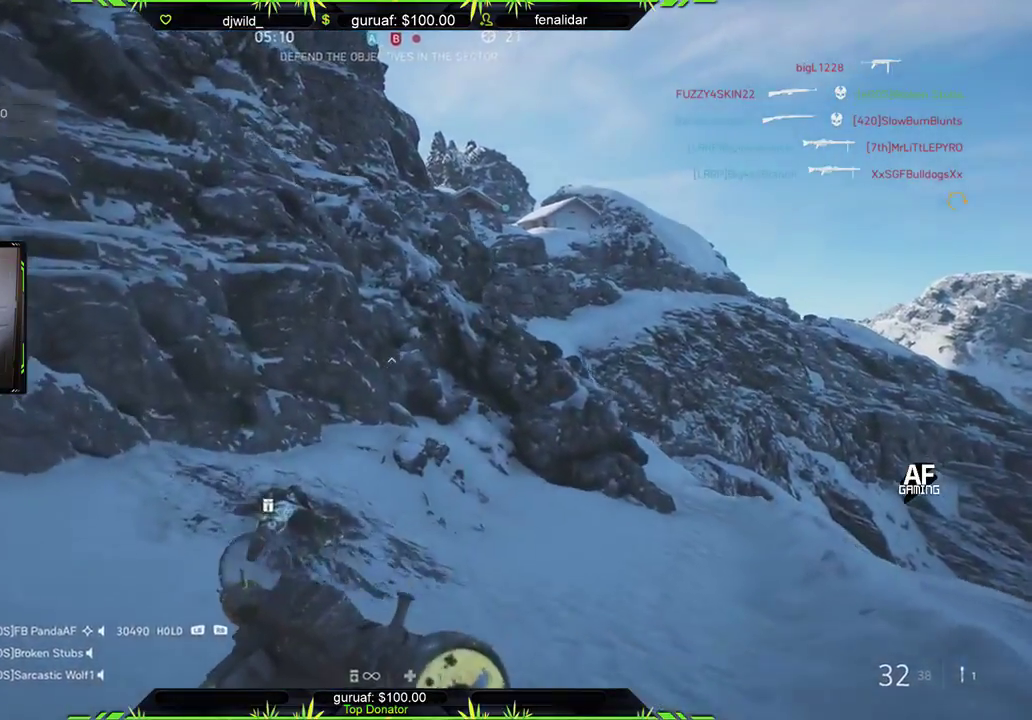
{"buttons": [], "left_stick": "up", "right_stick": "center", "events": [[233, "left_stick", "up"], [267, "right_stick", "right"], [417, "right_stick", "center"]]}
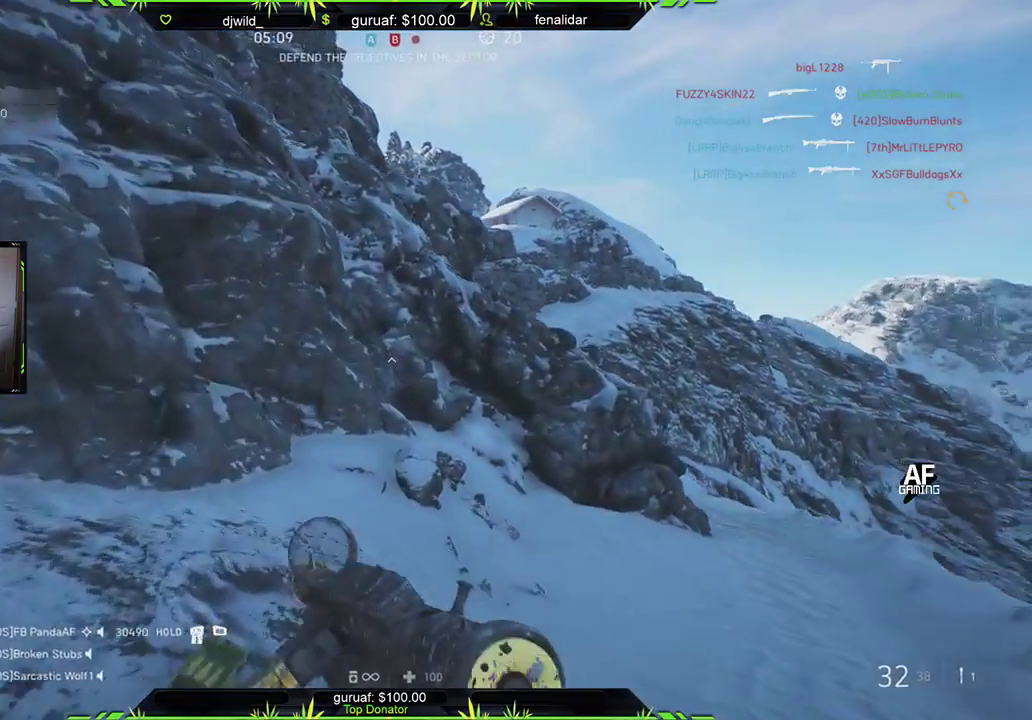
{"buttons": [], "left_stick": "up", "right_stick": "center", "events": [[50, "right_stick", "right"], [283, "right_stick", "center"]]}
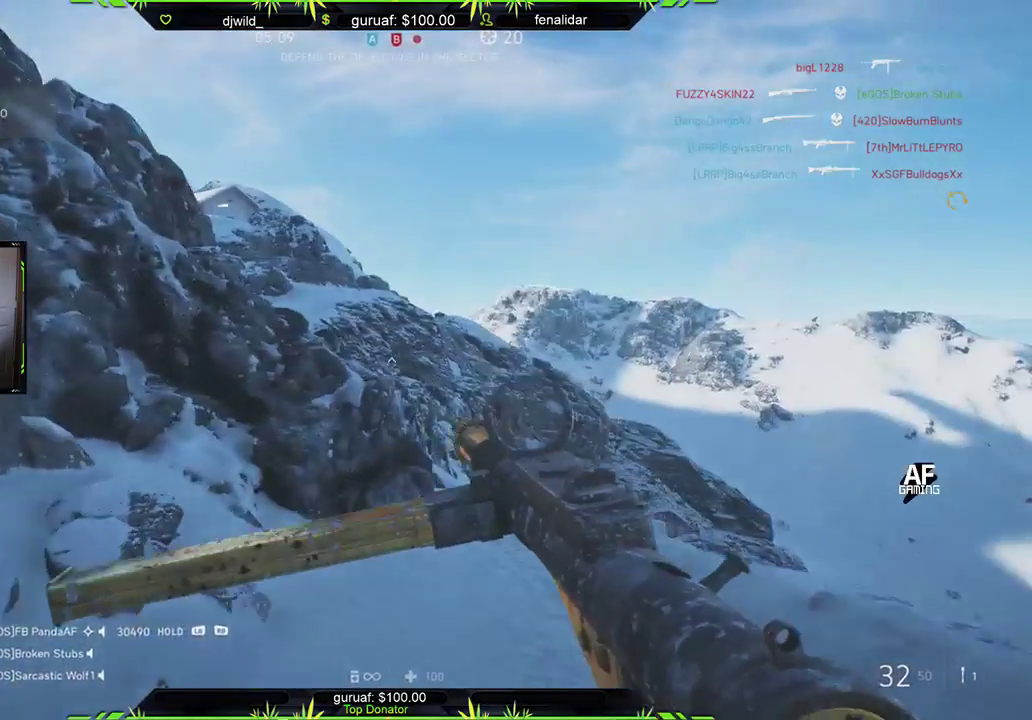
{"buttons": [], "left_stick": "up-right", "right_stick": "center", "events": [[17, "X", "down"], [150, "X", "up"], [183, "left_stick", "up-right"], [283, "X", "down"], [383, "X", "up"]]}
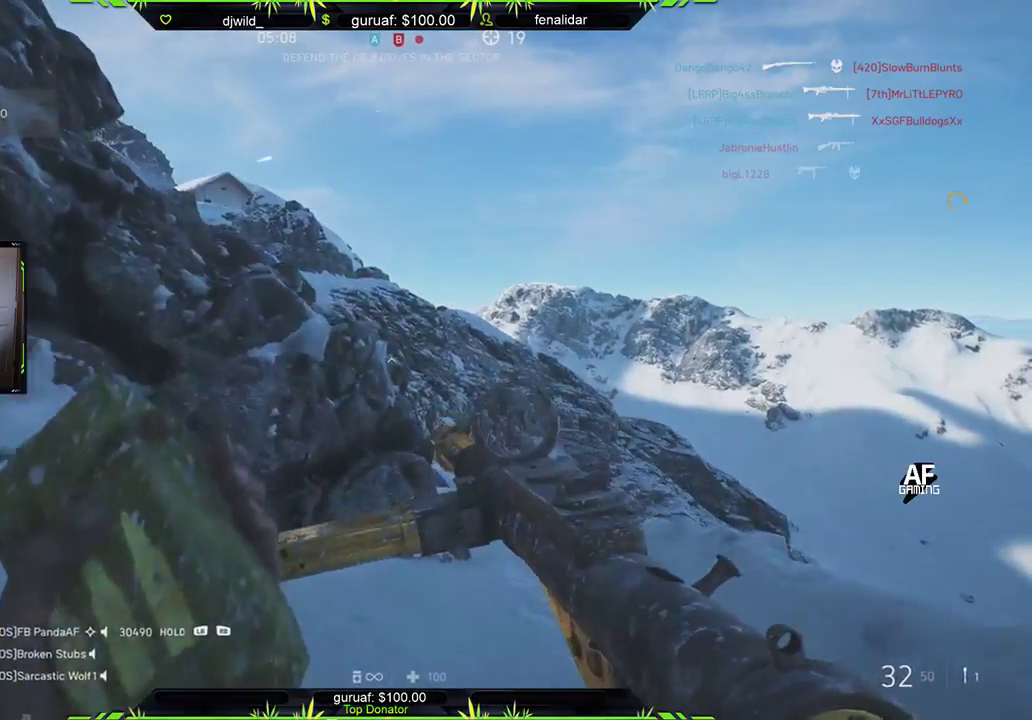
{"buttons": [], "left_stick": "up-right", "right_stick": "center", "events": []}